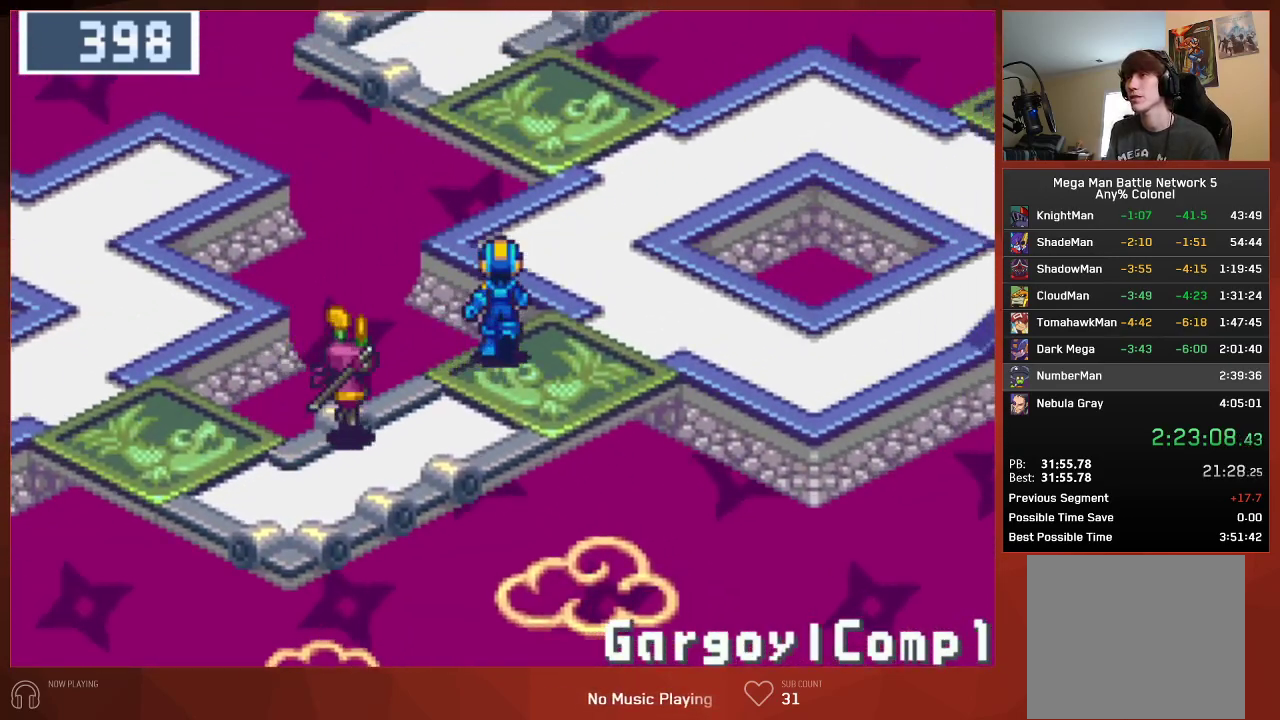
Gameplay with a controller (PlayStation layout); each line is a JSON object with the inputs held at the frame after it. "events" lists button and stick changes between this image and that frame as [ms after this image, input, new state], when the widget could be followed in between. Not read: SELECT.
{"buttons": ["DPAD_UP"], "left_stick": "center", "right_stick": "center", "events": []}
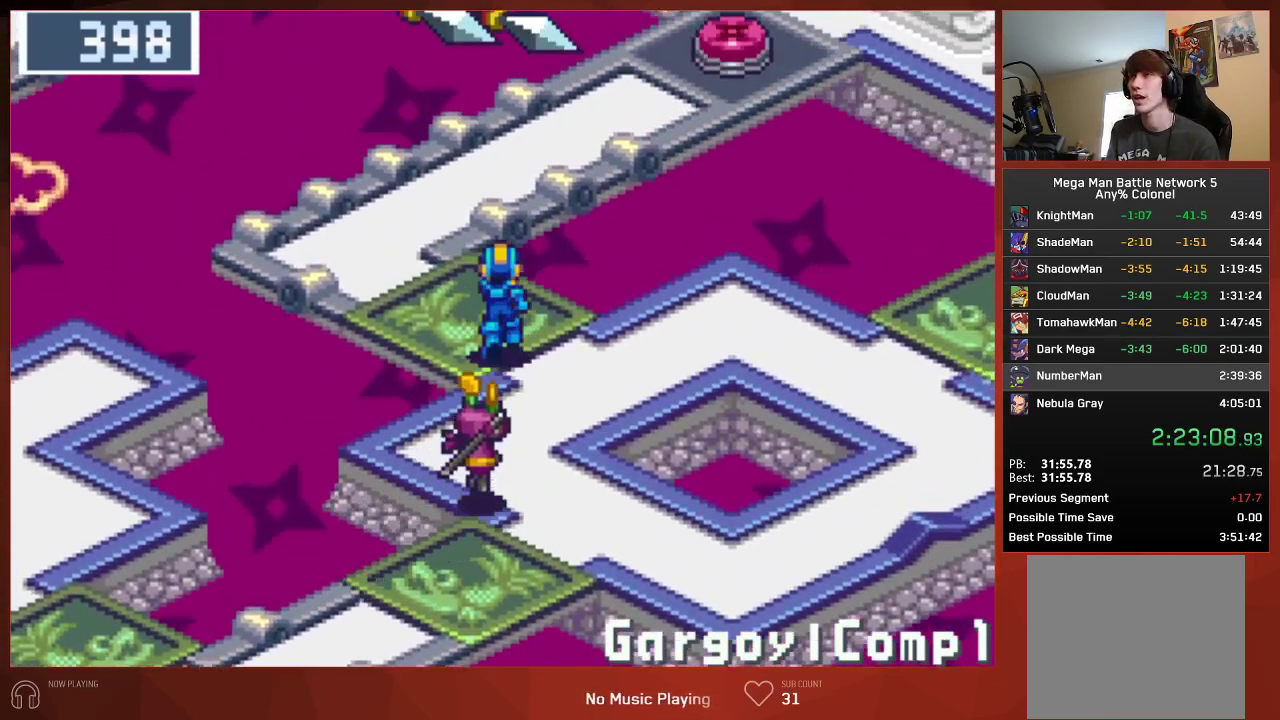
{"buttons": ["DPAD_UP"], "left_stick": "center", "right_stick": "center", "events": []}
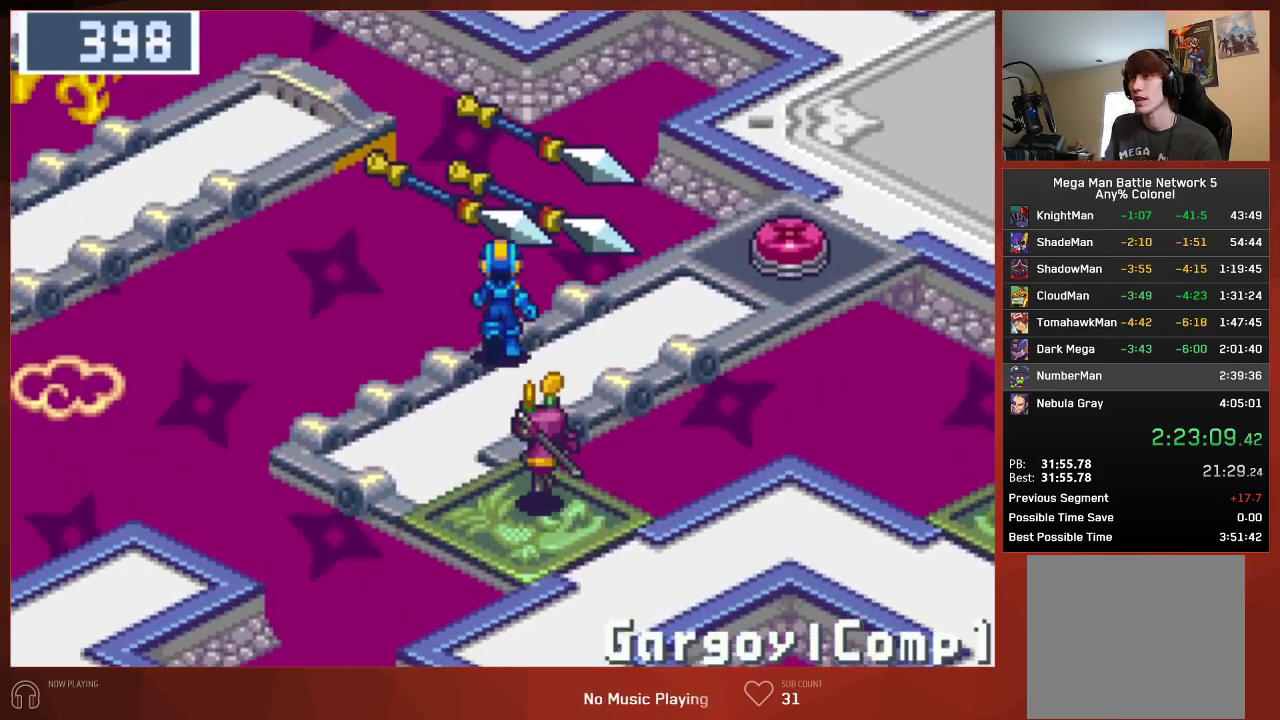
{"buttons": [], "left_stick": "center", "right_stick": "center", "events": [[317, "DPAD_UP", "up"]]}
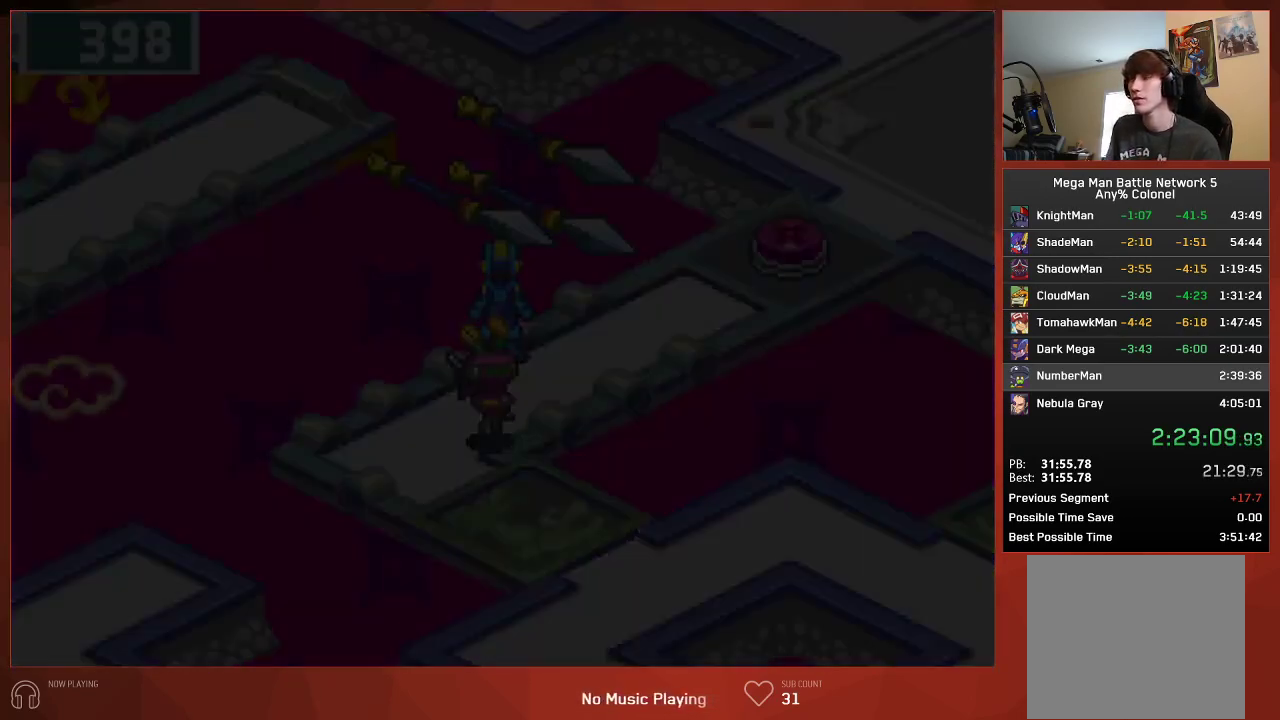
{"buttons": [], "left_stick": "center", "right_stick": "center", "events": []}
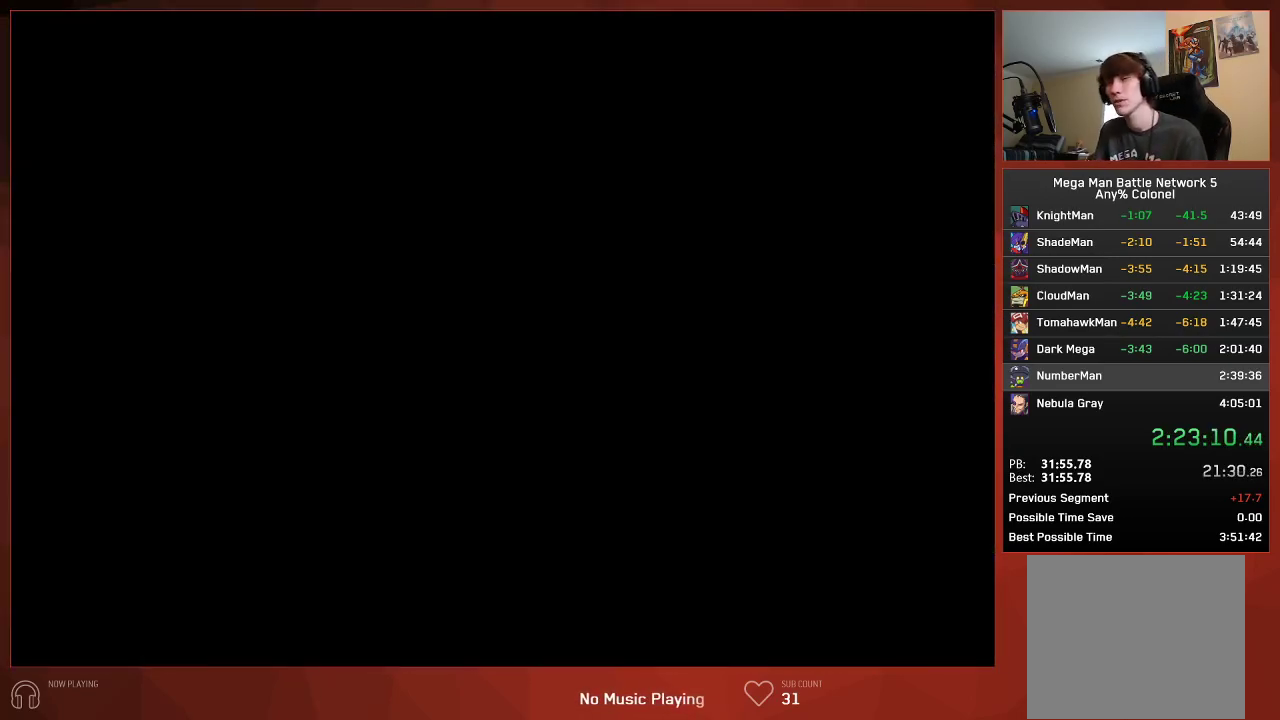
{"buttons": [], "left_stick": "center", "right_stick": "center", "events": []}
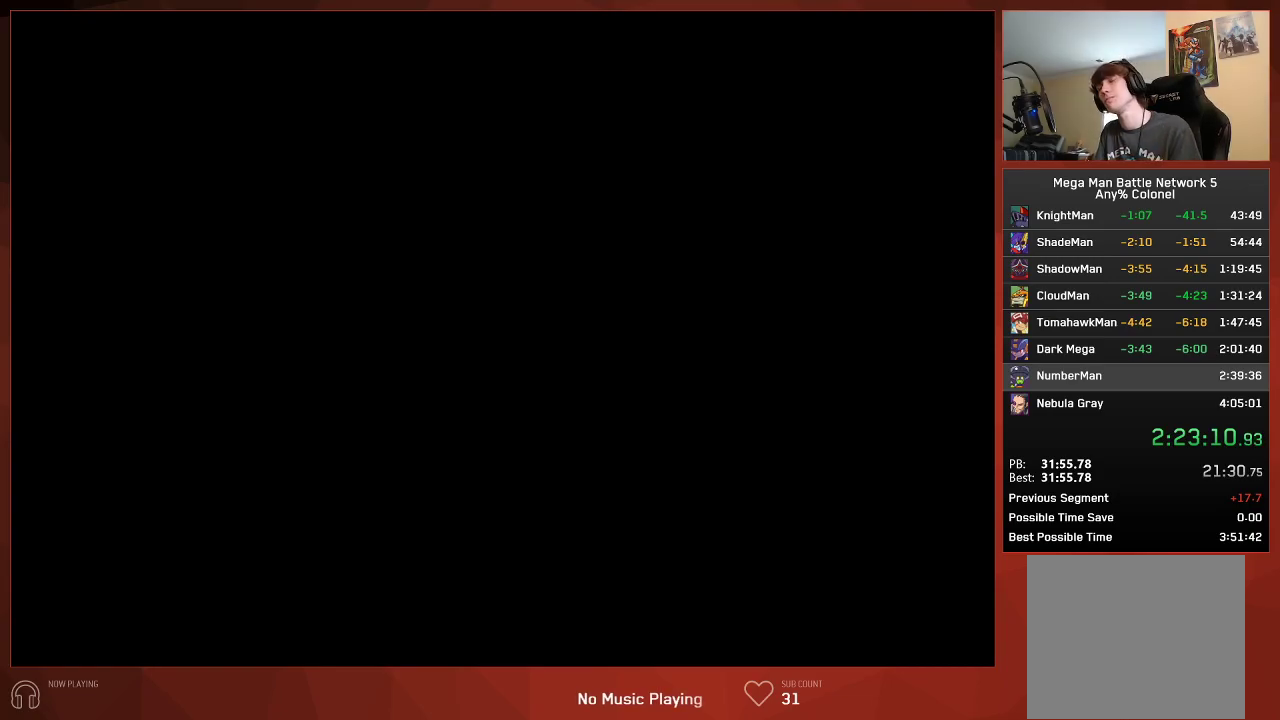
{"buttons": [], "left_stick": "center", "right_stick": "center", "events": []}
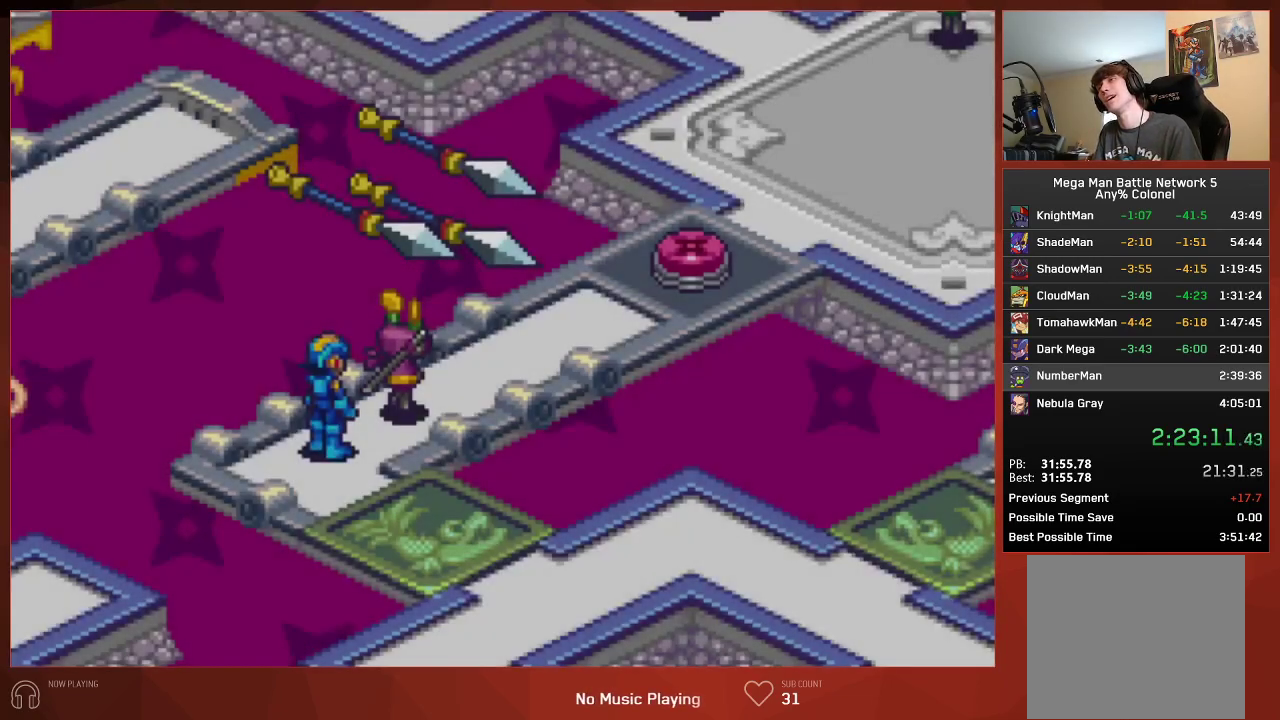
{"buttons": [], "left_stick": "center", "right_stick": "center", "events": []}
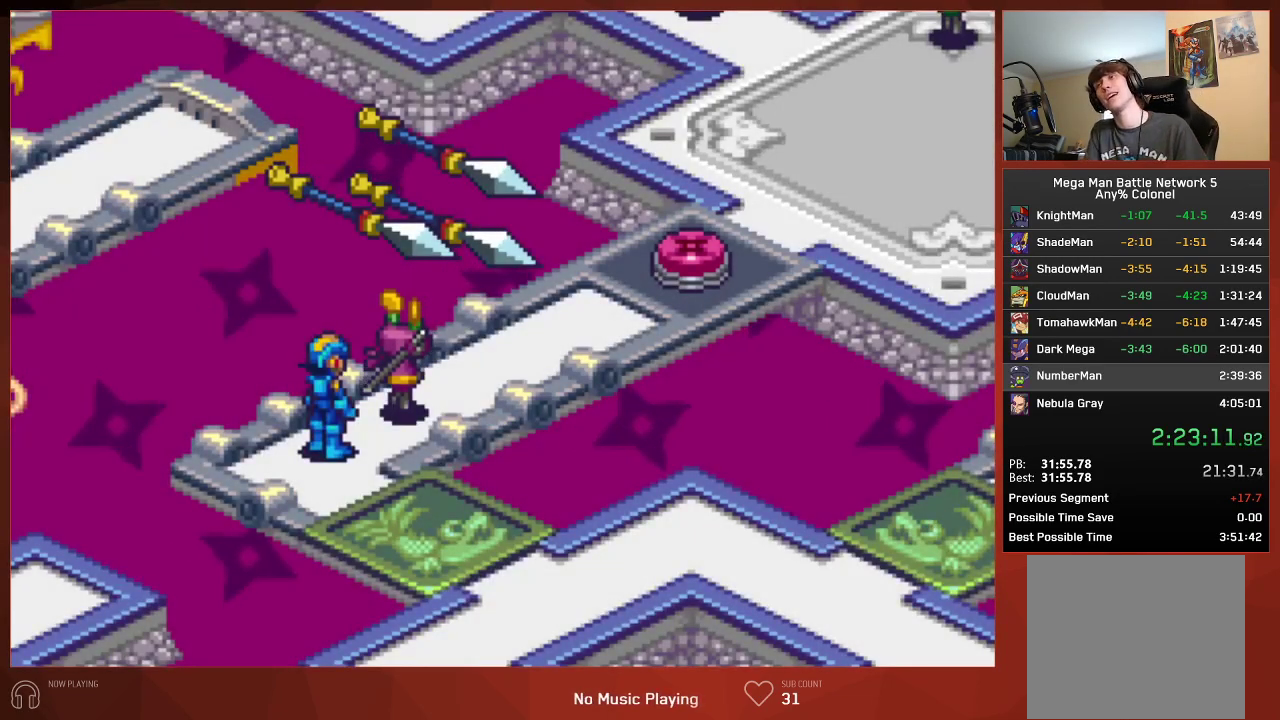
{"buttons": [], "left_stick": "center", "right_stick": "center", "events": []}
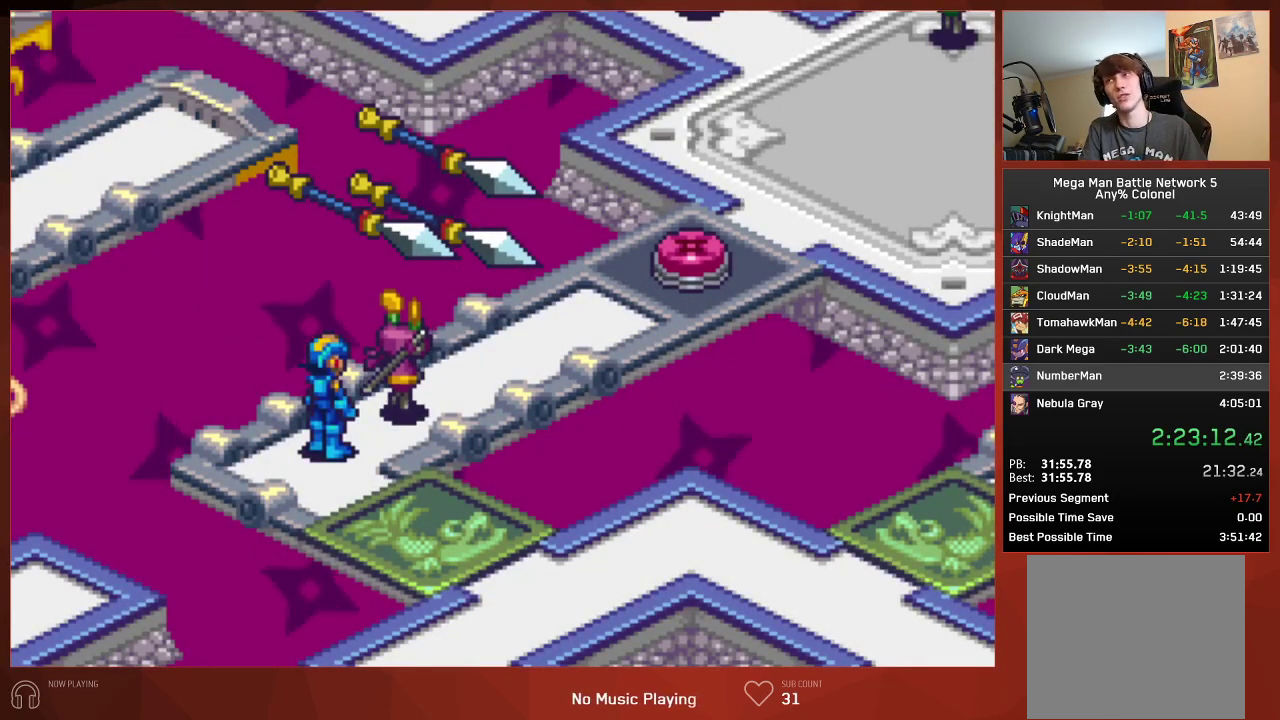
{"buttons": [], "left_stick": "center", "right_stick": "center", "events": []}
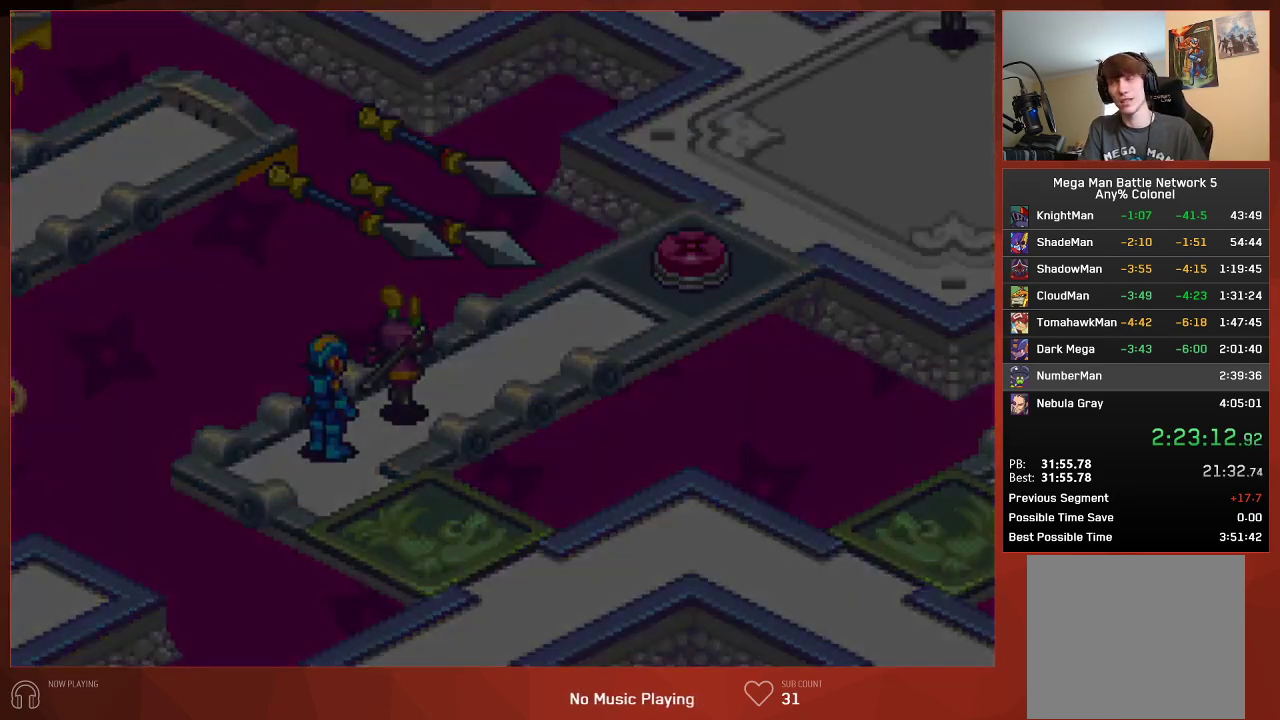
{"buttons": [], "left_stick": "center", "right_stick": "center", "events": []}
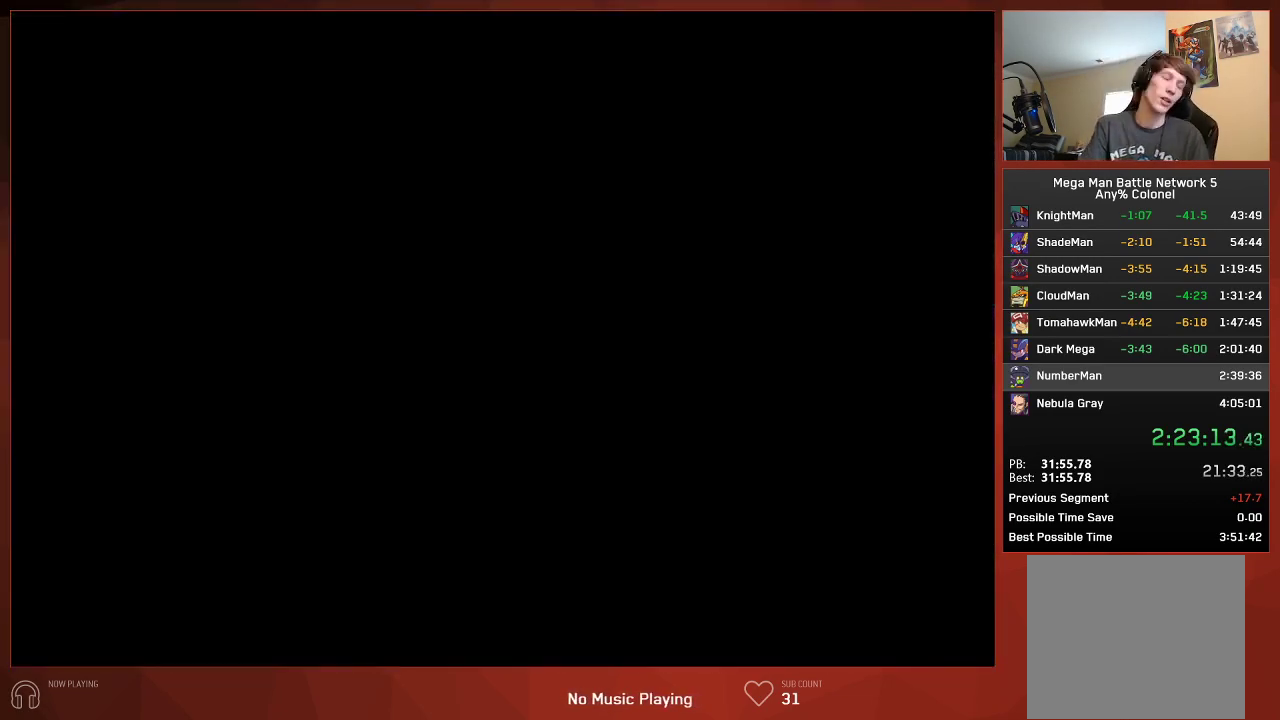
{"buttons": [], "left_stick": "center", "right_stick": "center", "events": []}
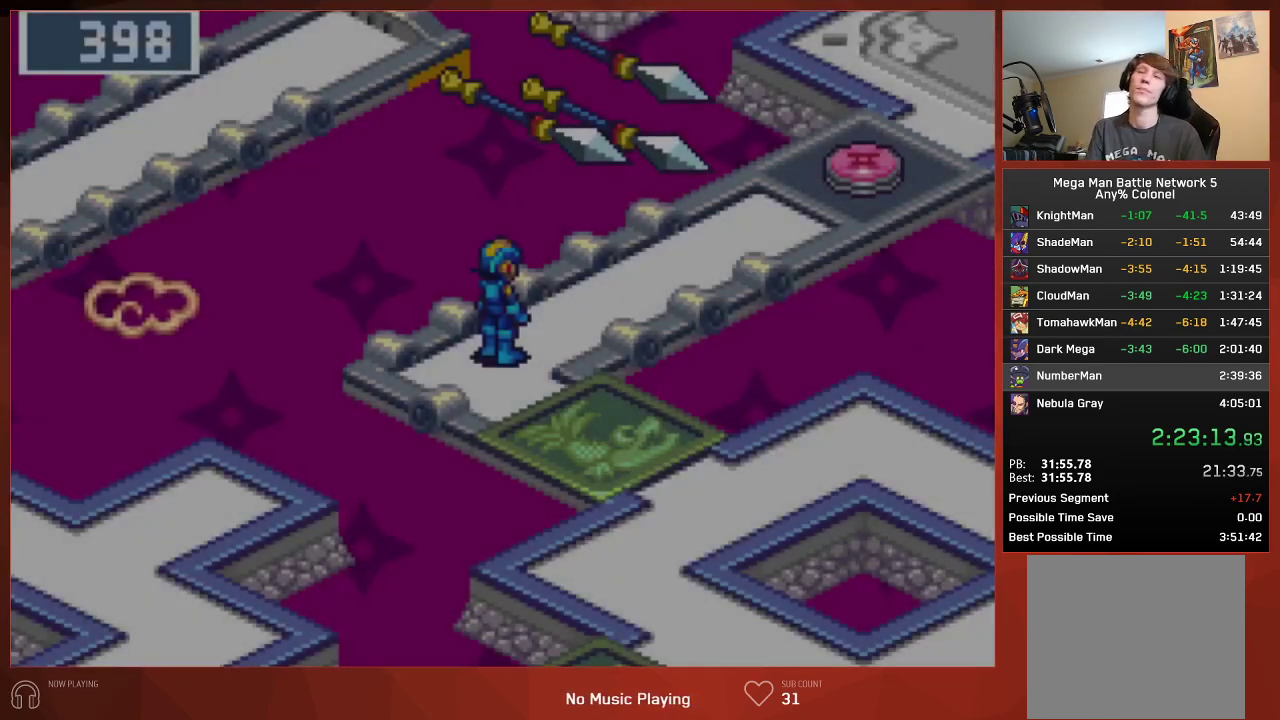
{"buttons": ["DPAD_UP"], "left_stick": "center", "right_stick": "center", "events": [[250, "DPAD_UP", "down"]]}
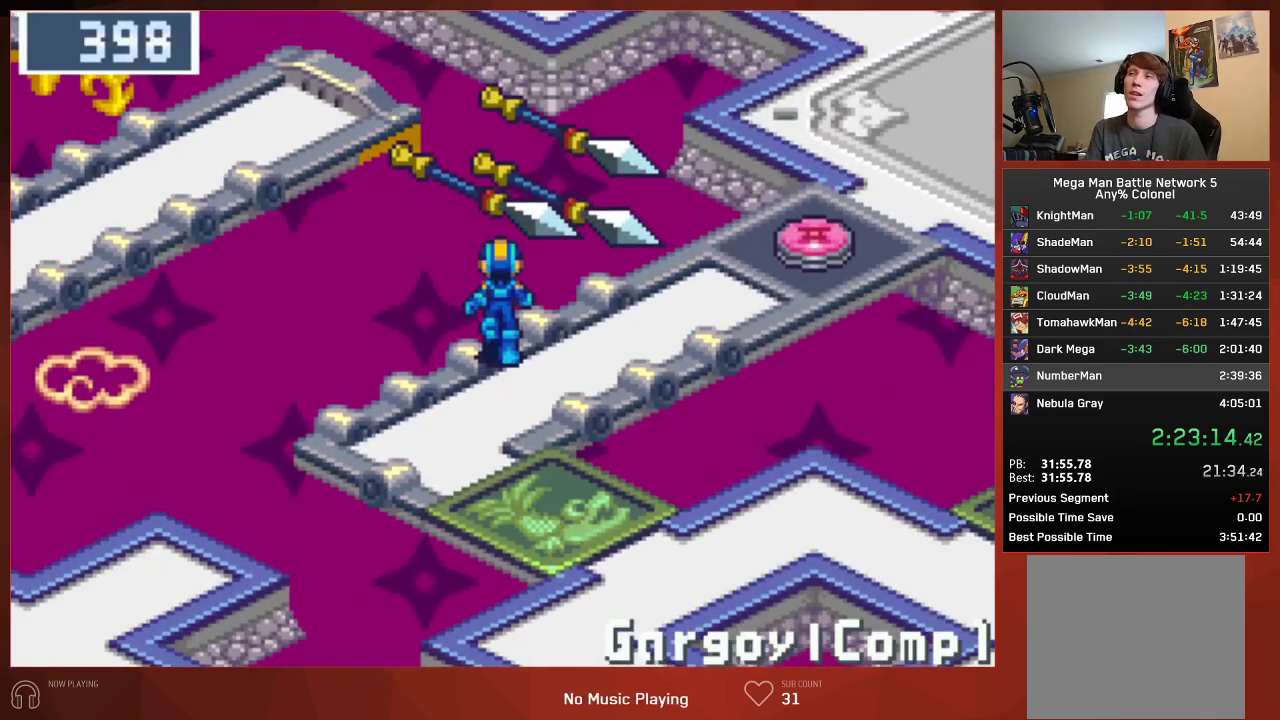
{"buttons": ["DPAD_UP"], "left_stick": "center", "right_stick": "center", "events": []}
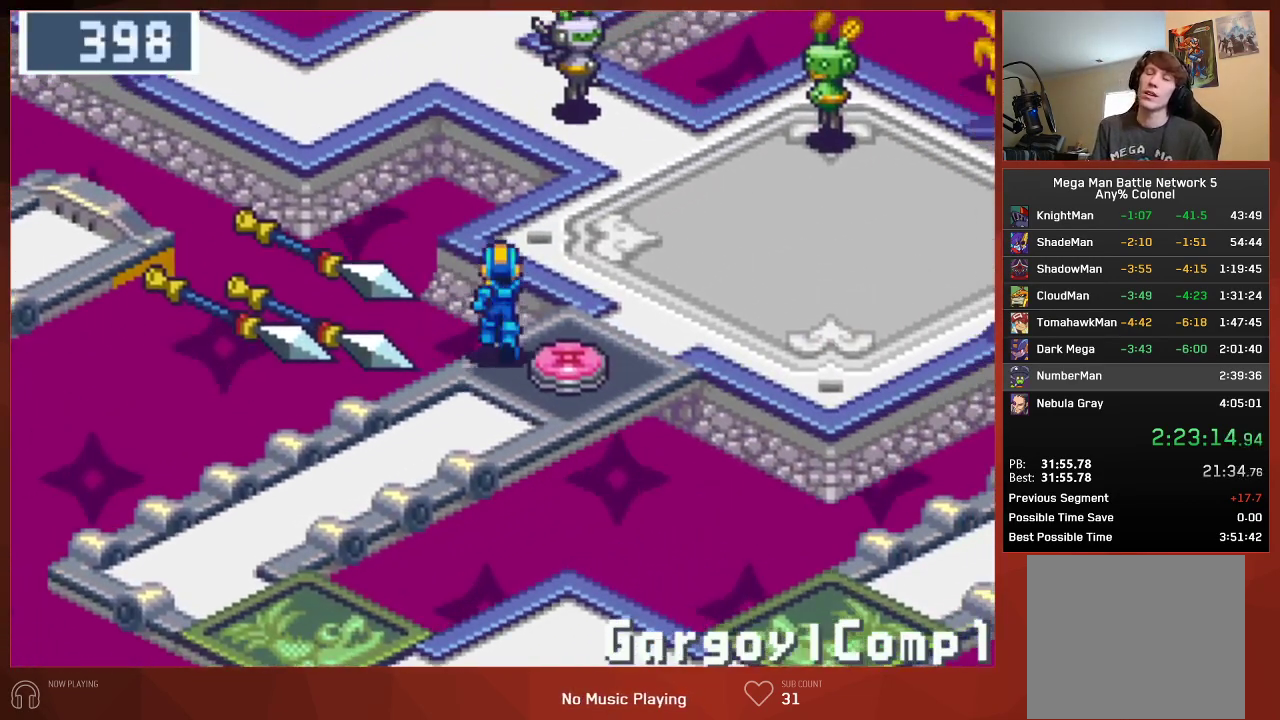
{"buttons": ["DPAD_UP"], "left_stick": "center", "right_stick": "center", "events": []}
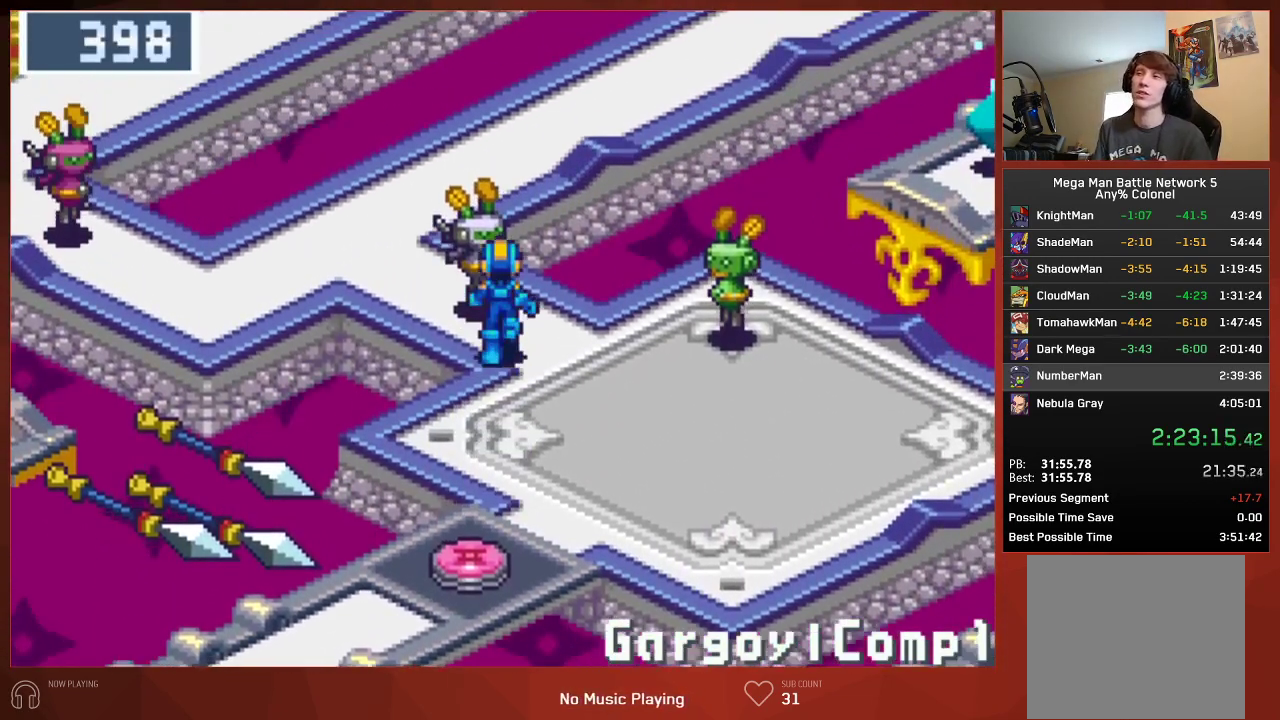
{"buttons": ["DPAD_UP"], "left_stick": "center", "right_stick": "center", "events": []}
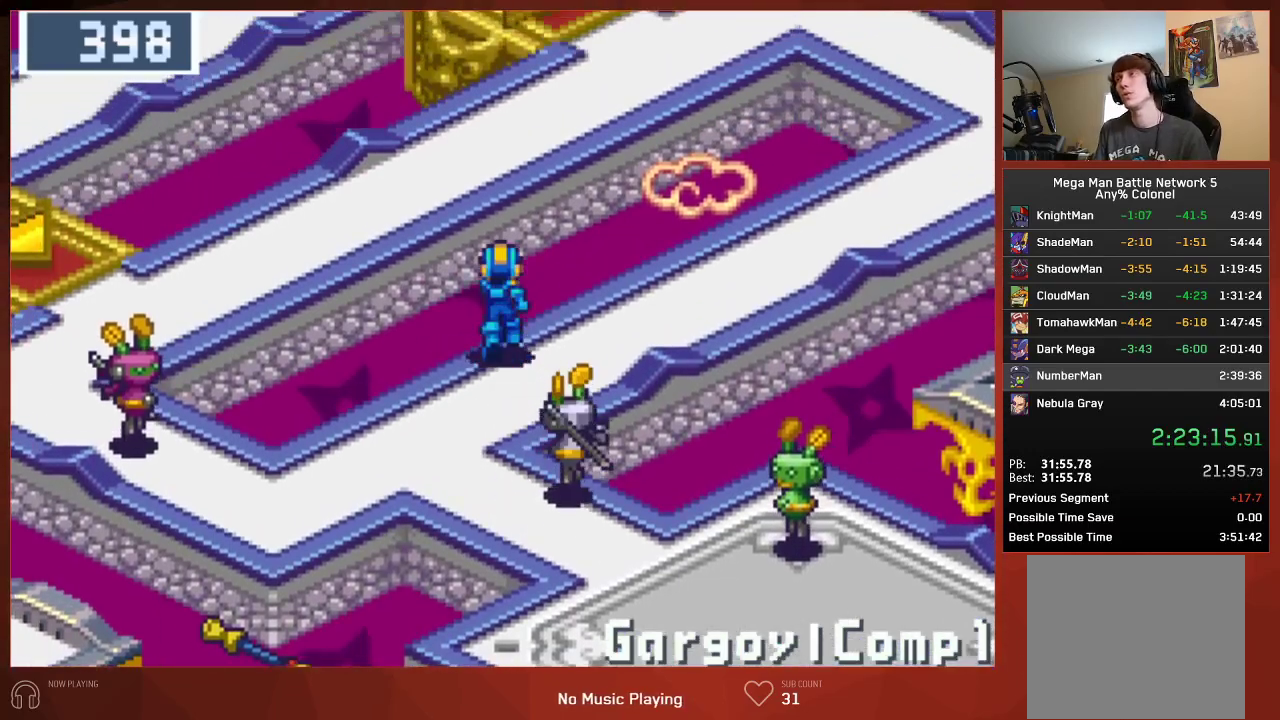
{"buttons": ["DPAD_UP"], "left_stick": "center", "right_stick": "center", "events": []}
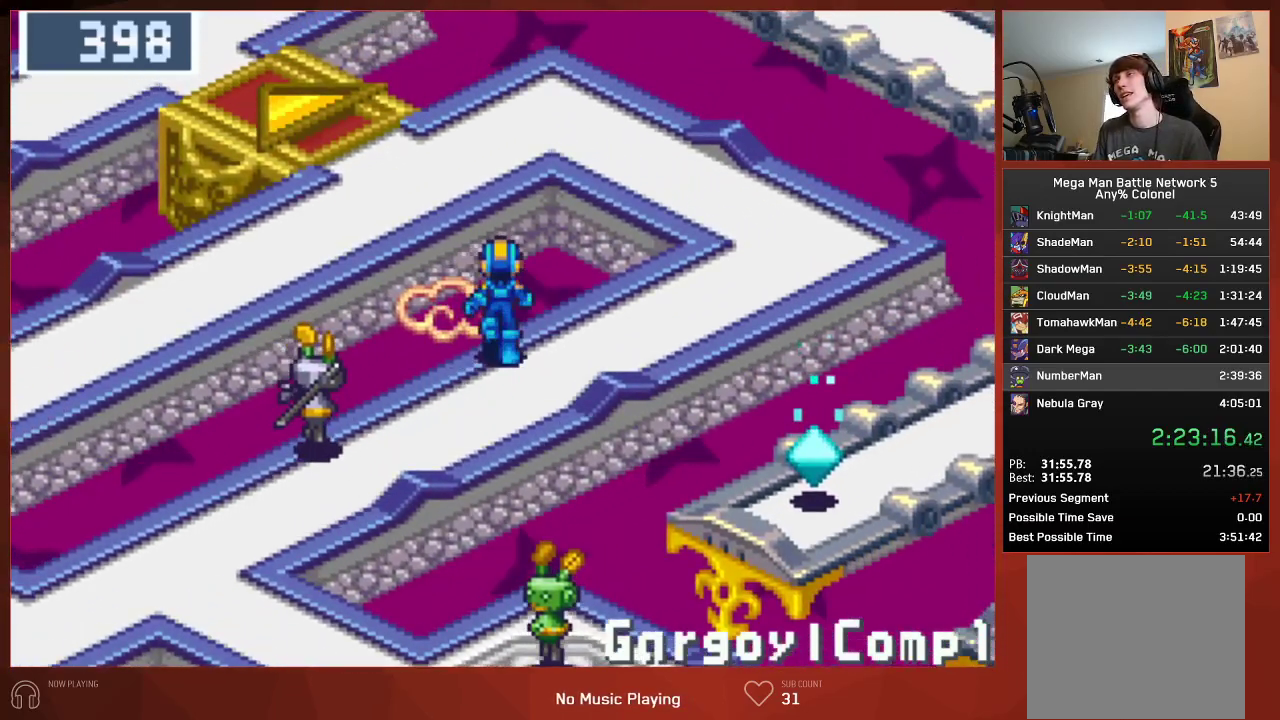
{"buttons": ["DPAD_UP"], "left_stick": "center", "right_stick": "center", "events": []}
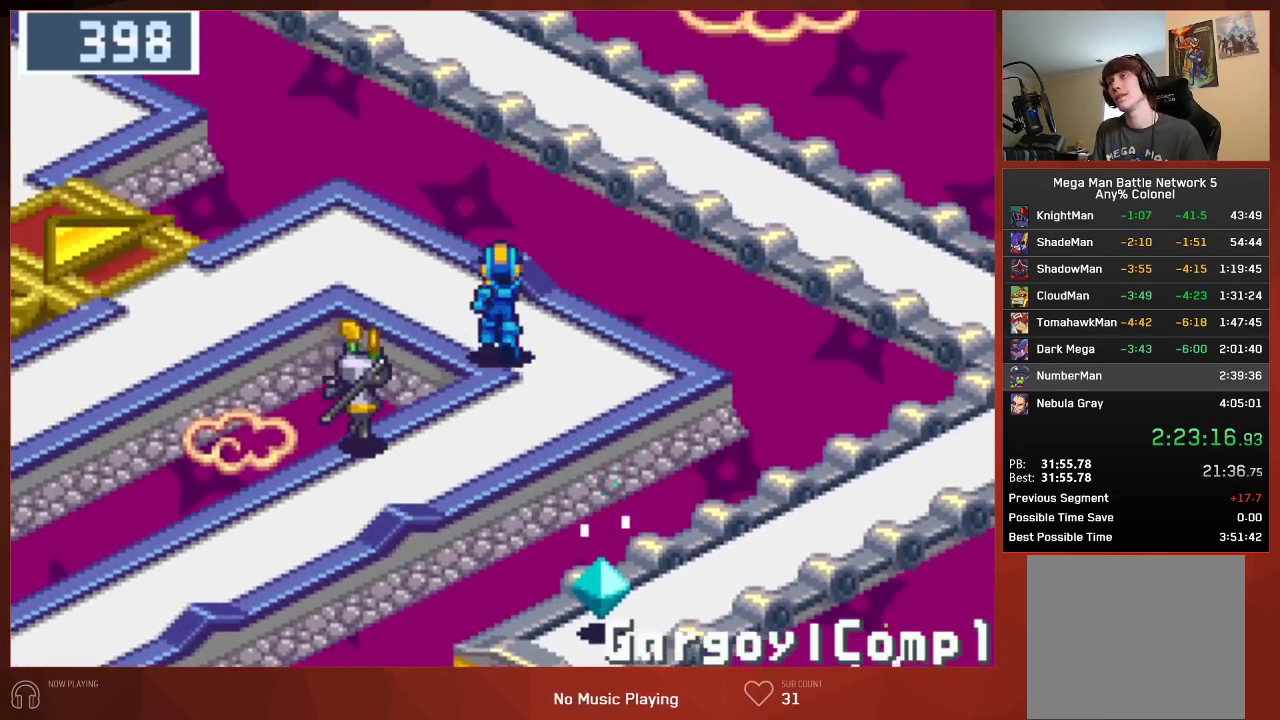
{"buttons": ["DPAD_LEFT"], "left_stick": "center", "right_stick": "center", "events": [[17, "DPAD_UP", "up"], [33, "DPAD_LEFT", "down"]]}
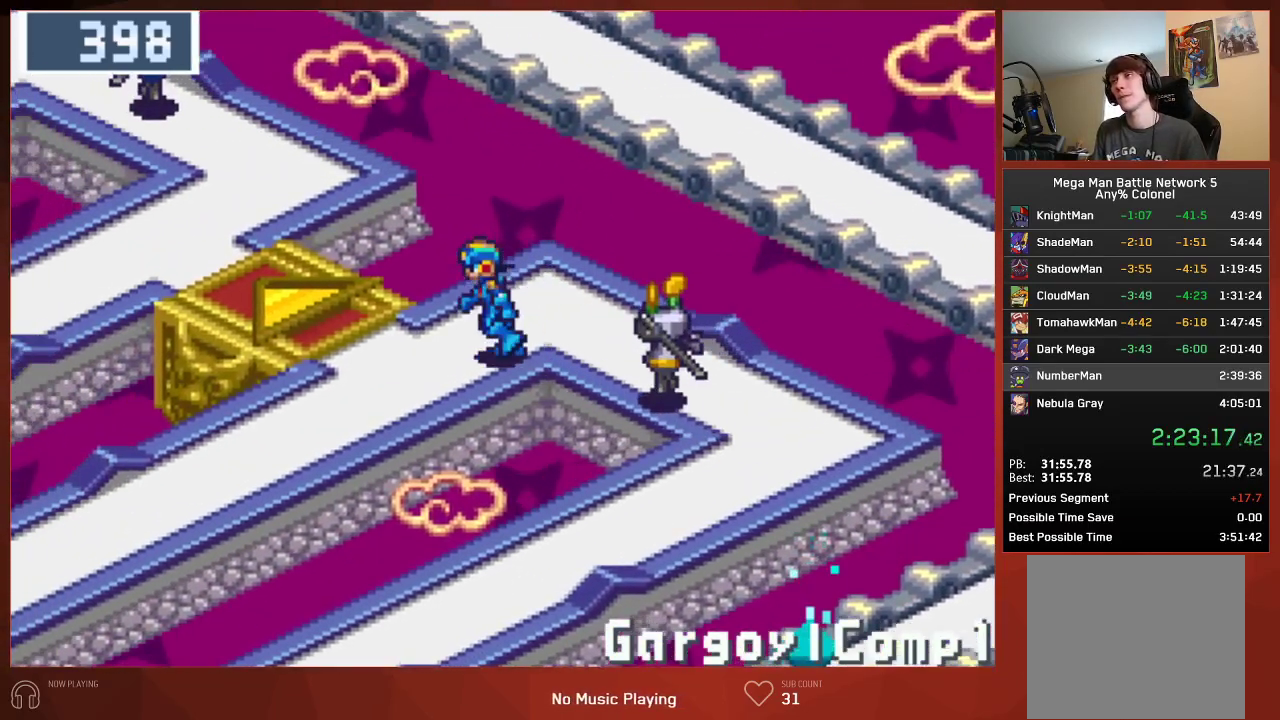
{"buttons": ["DPAD_LEFT"], "left_stick": "center", "right_stick": "center", "events": []}
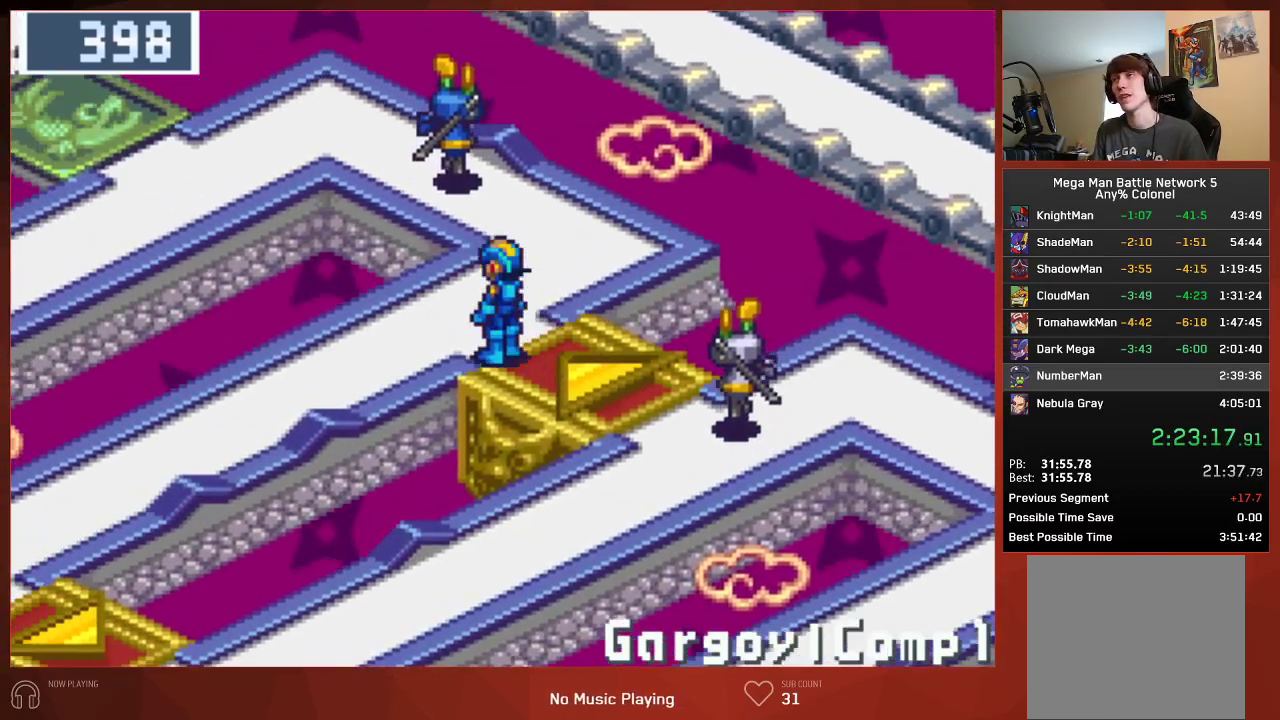
{"buttons": ["DPAD_LEFT"], "left_stick": "center", "right_stick": "center", "events": []}
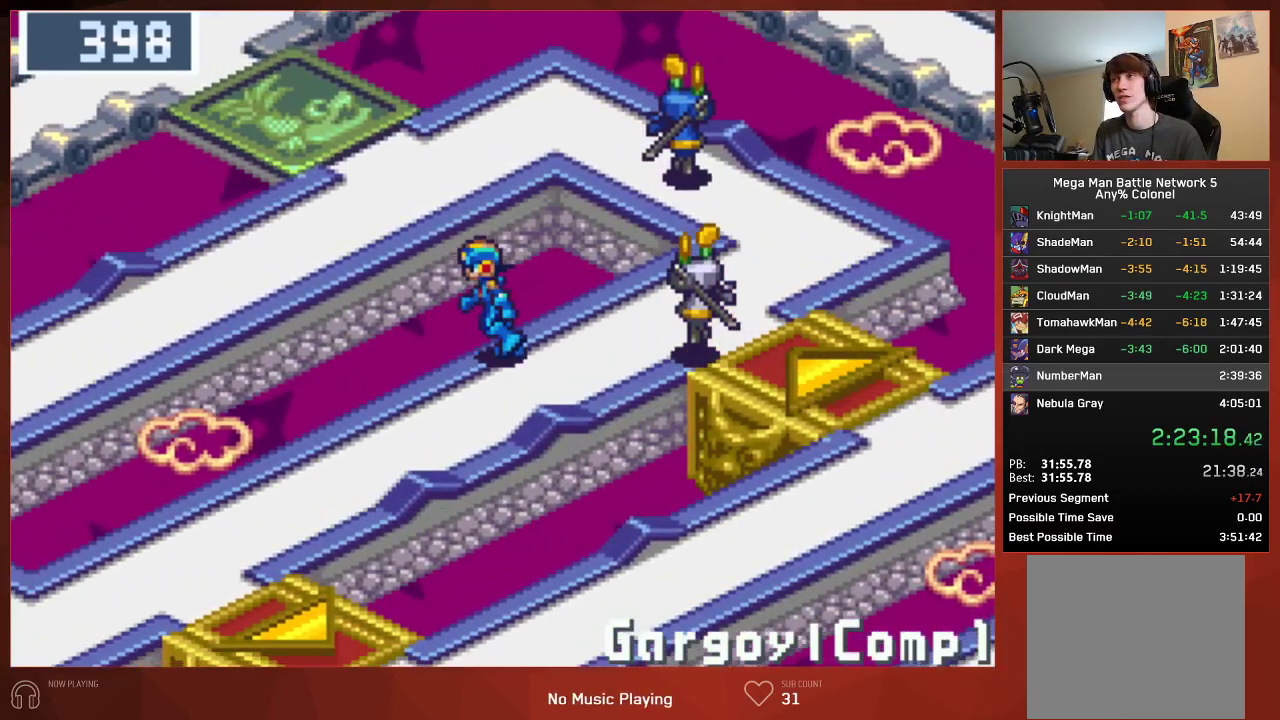
{"buttons": ["DPAD_LEFT"], "left_stick": "center", "right_stick": "center", "events": []}
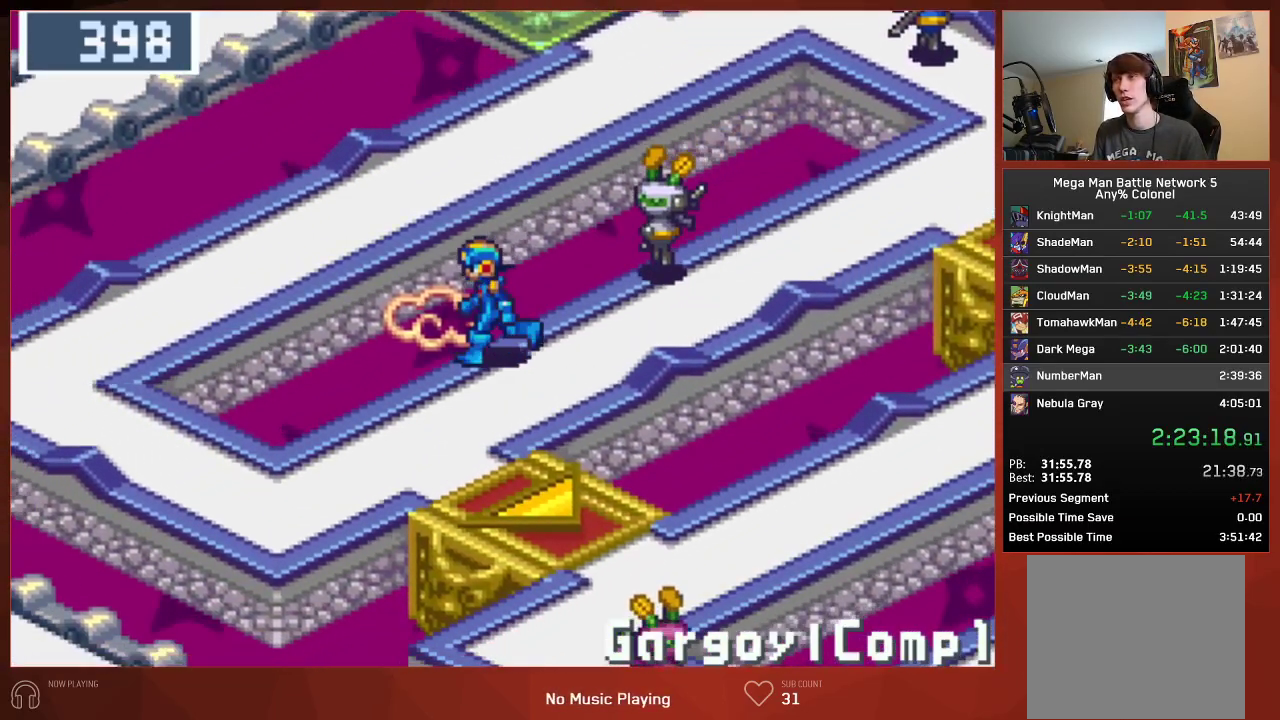
{"buttons": ["DPAD_UP"], "left_stick": "center", "right_stick": "center", "events": [[500, "DPAD_LEFT", "up"], [500, "DPAD_UP", "down"]]}
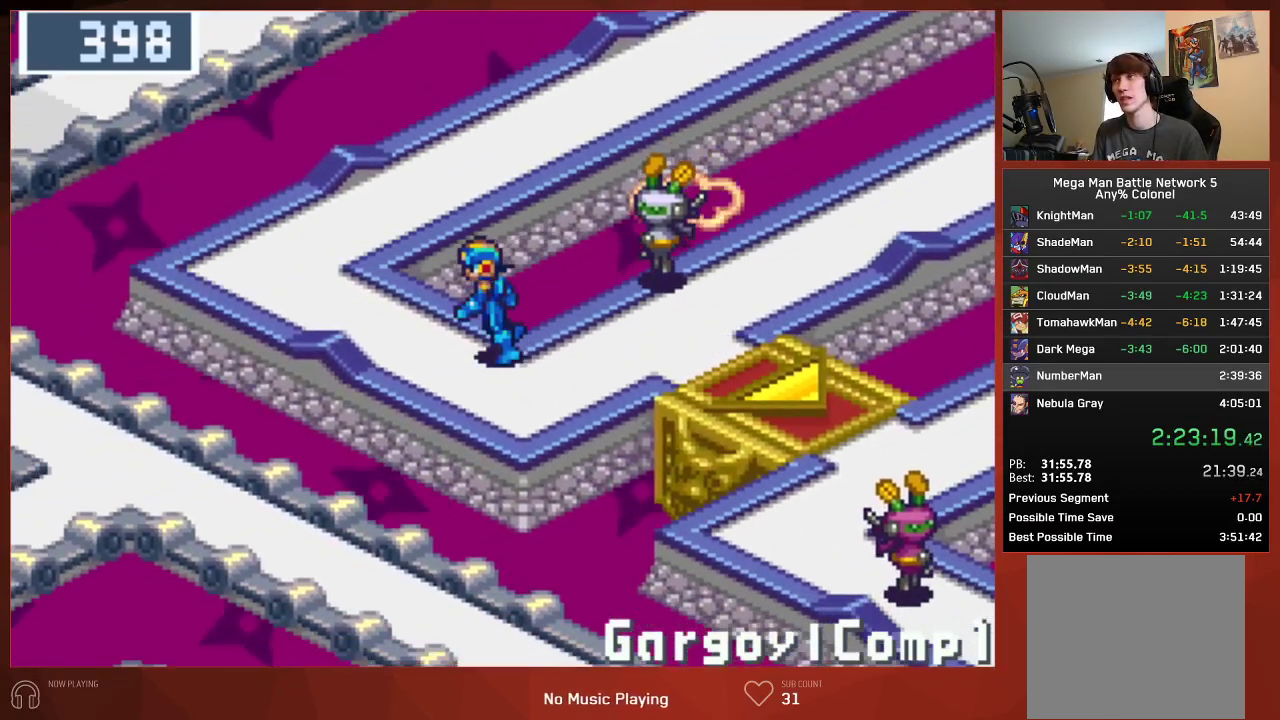
{"buttons": ["DPAD_UP"], "left_stick": "center", "right_stick": "center", "events": []}
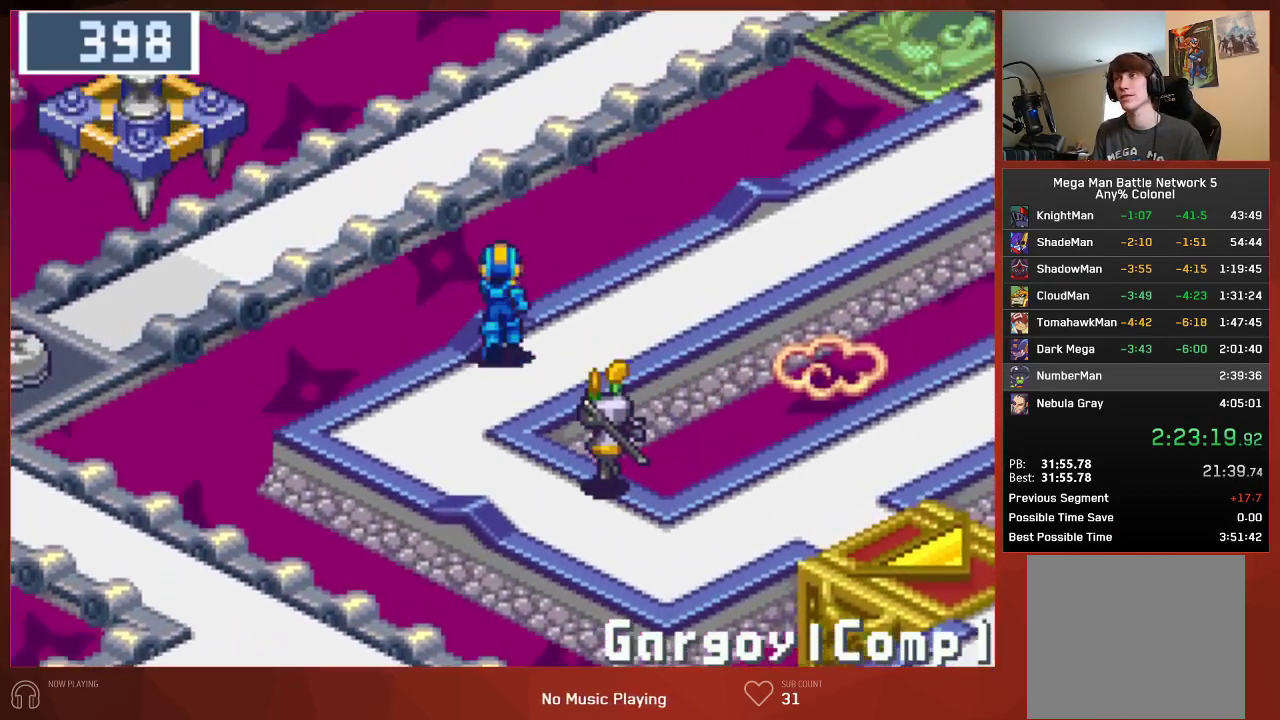
{"buttons": ["DPAD_UP"], "left_stick": "center", "right_stick": "center", "events": []}
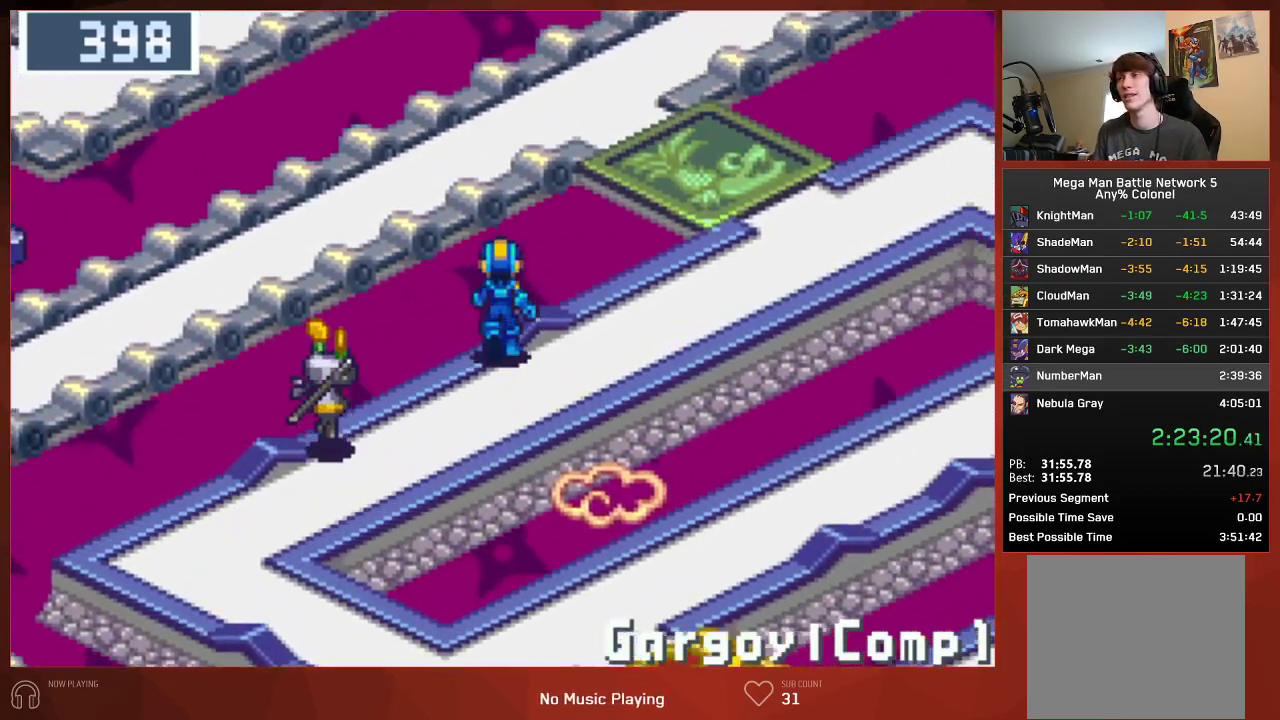
{"buttons": ["DPAD_UP"], "left_stick": "center", "right_stick": "center", "events": []}
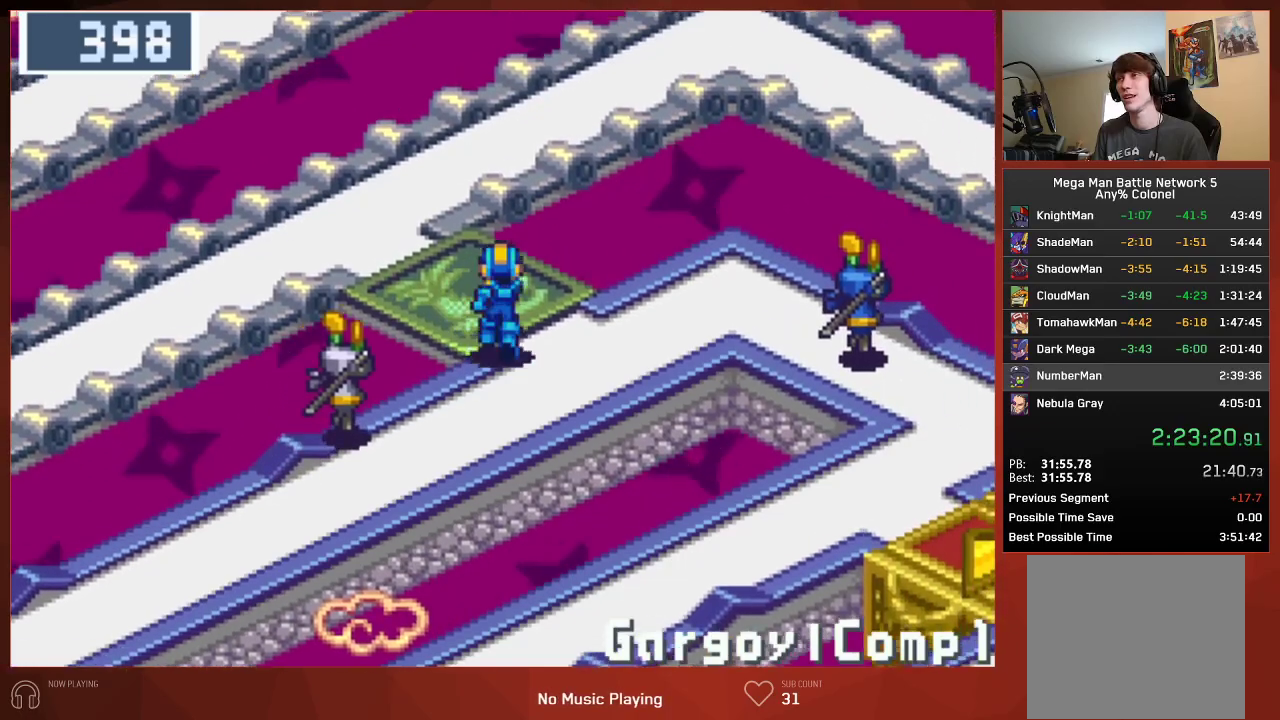
{"buttons": ["DPAD_DOWN", "DPAD_LEFT"], "left_stick": "center", "right_stick": "center", "events": [[17, "DPAD_LEFT", "down"], [17, "DPAD_UP", "up"], [450, "DPAD_DOWN", "down"]]}
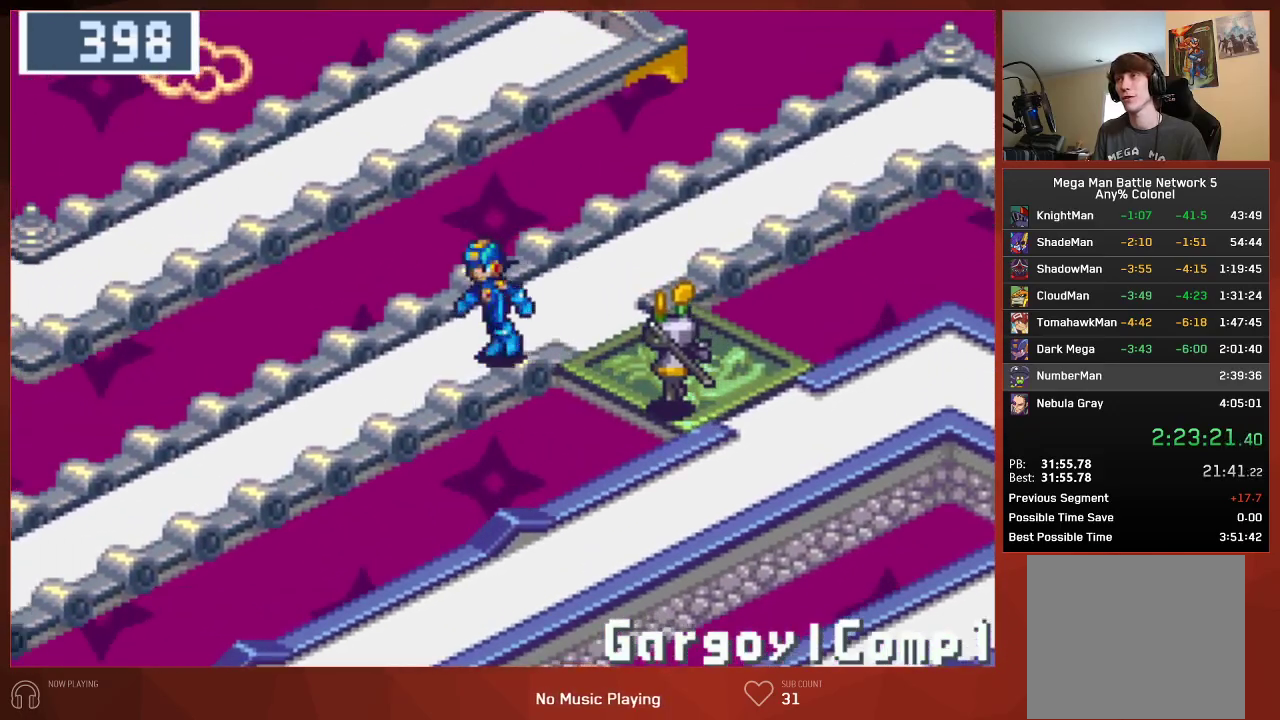
{"buttons": ["DPAD_DOWN", "DPAD_LEFT"], "left_stick": "center", "right_stick": "center", "events": []}
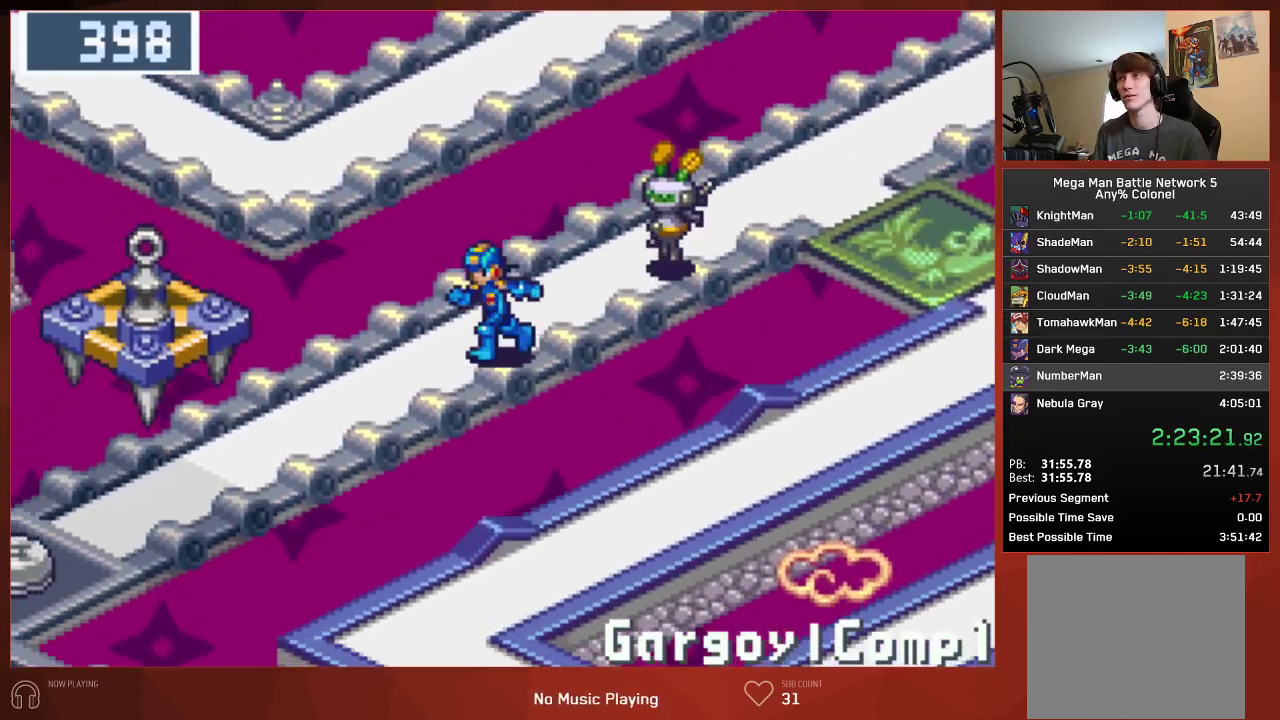
{"buttons": ["DPAD_DOWN", "DPAD_LEFT"], "left_stick": "center", "right_stick": "center", "events": []}